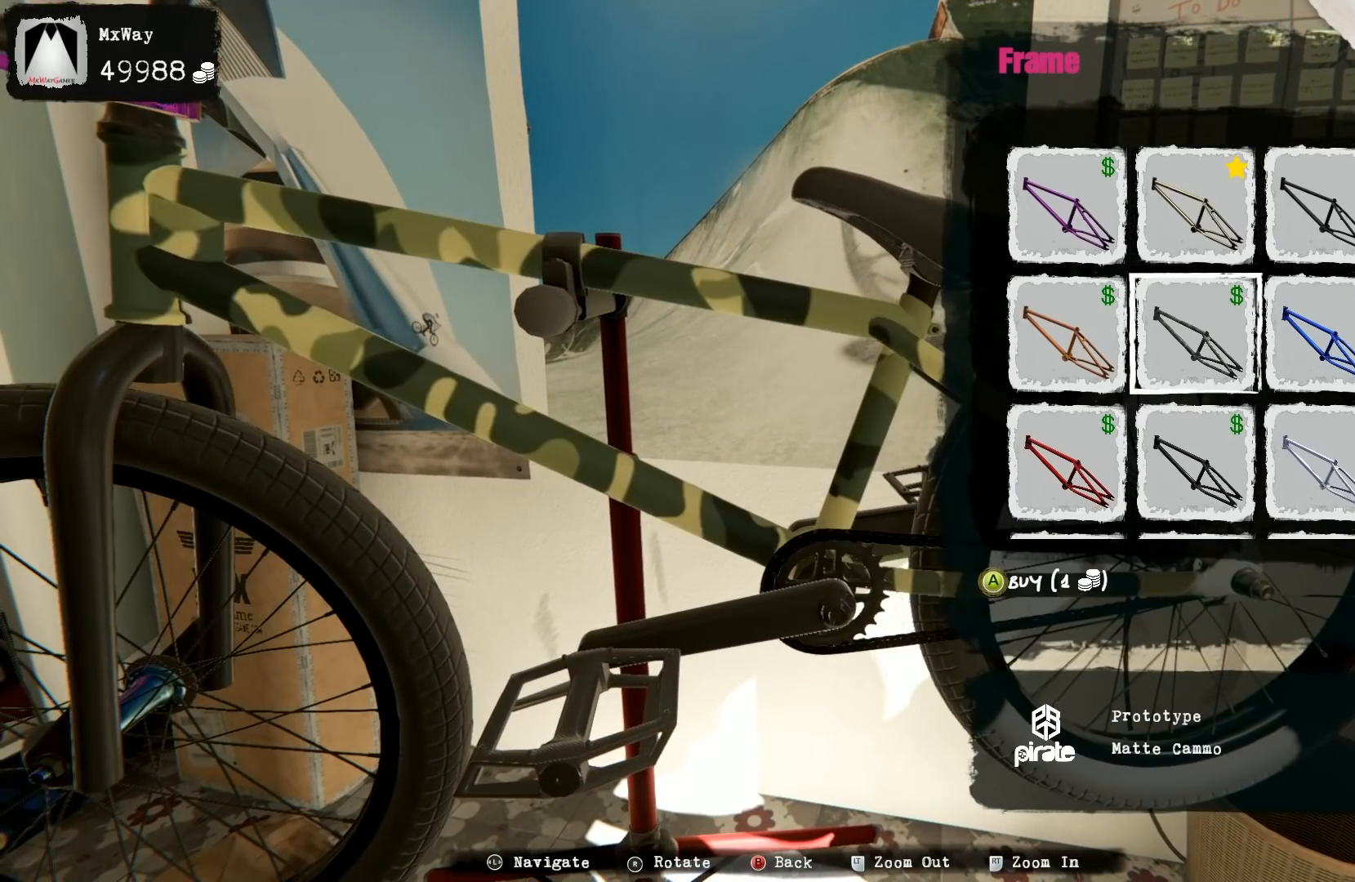
Gameplay with a controller (Xbox layout); each line is a JSON object with the inputs held at the frame after it. "events" lists button and stick changes between this image and that frame as [ms after this image, input, new state], when the widget could be followed in between. Not read: L3 R3.
{"buttons": [], "left_stick": "center", "right_stick": "center", "events": [[217, "left_stick", "center"], [350, "B", "down"], [467, "B", "up"]]}
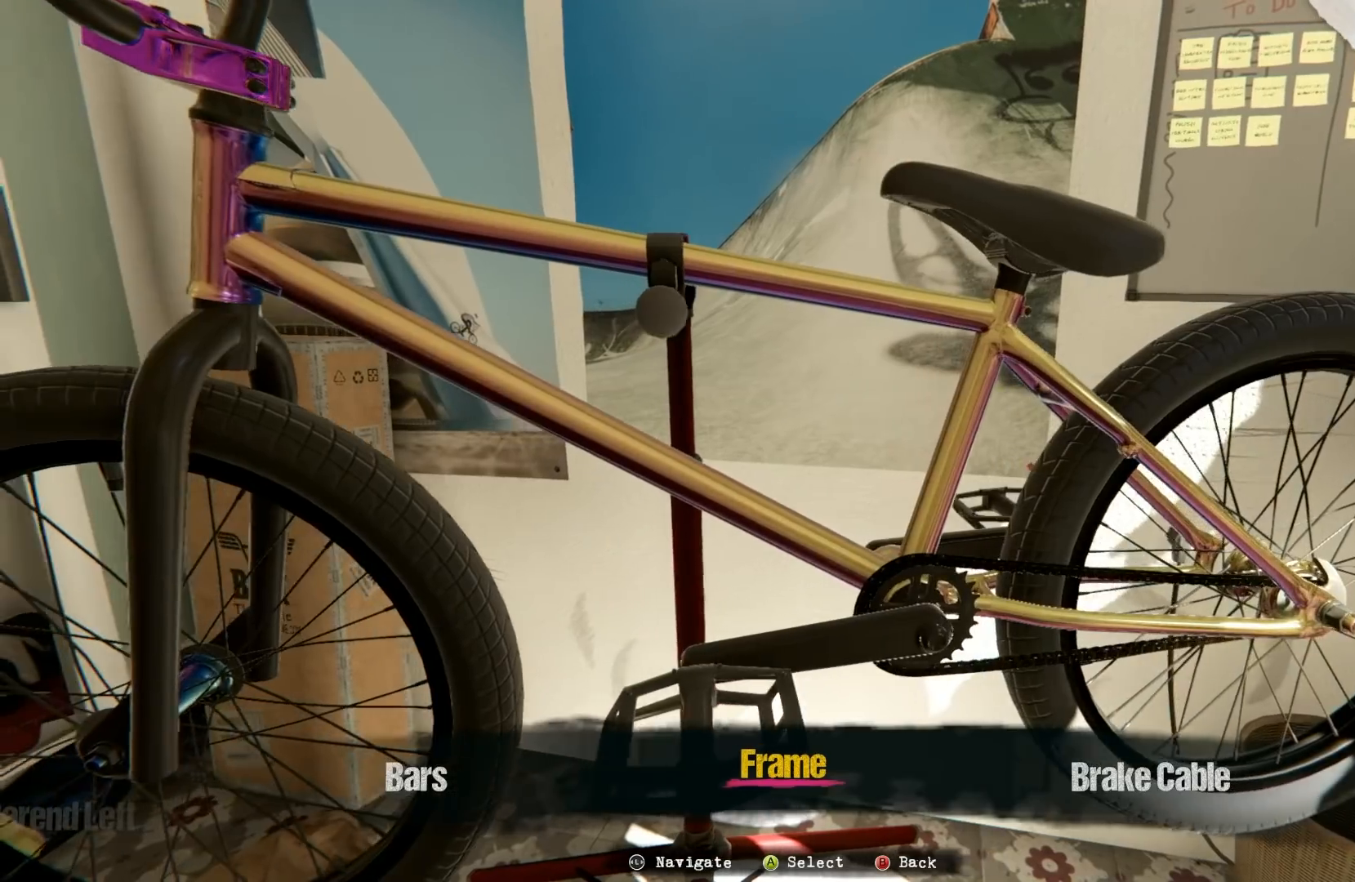
{"buttons": [], "left_stick": "center", "right_stick": "center", "events": [[233, "left_stick", "right"], [317, "left_stick", "center"]]}
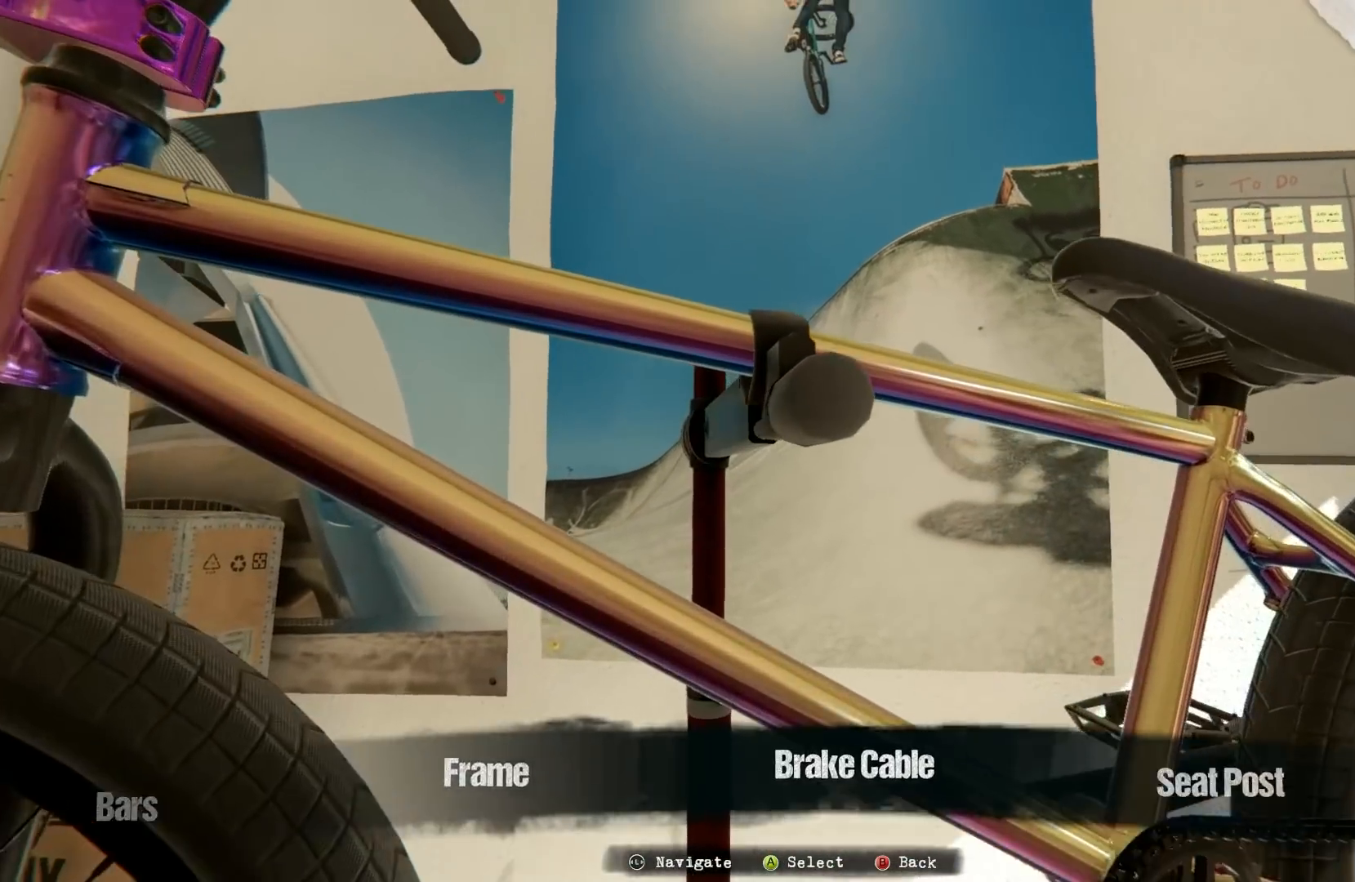
{"buttons": [], "left_stick": "right", "right_stick": "center", "events": [[17, "A", "down"], [83, "A", "up"], [450, "left_stick", "right"]]}
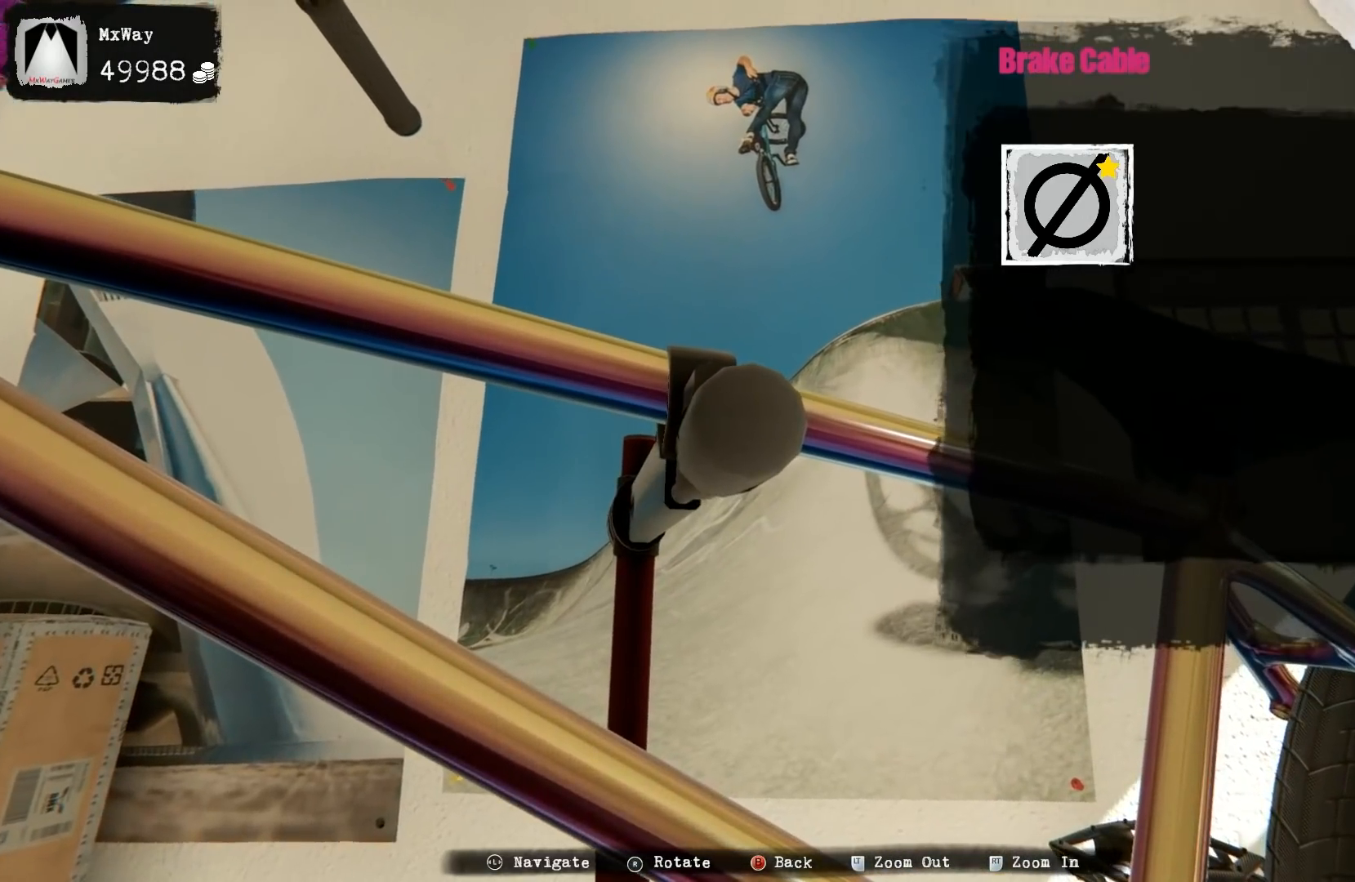
{"buttons": [], "left_stick": "center", "right_stick": "center", "events": [[150, "left_stick", "down"], [233, "left_stick", "center"], [283, "B", "down"], [367, "B", "up"]]}
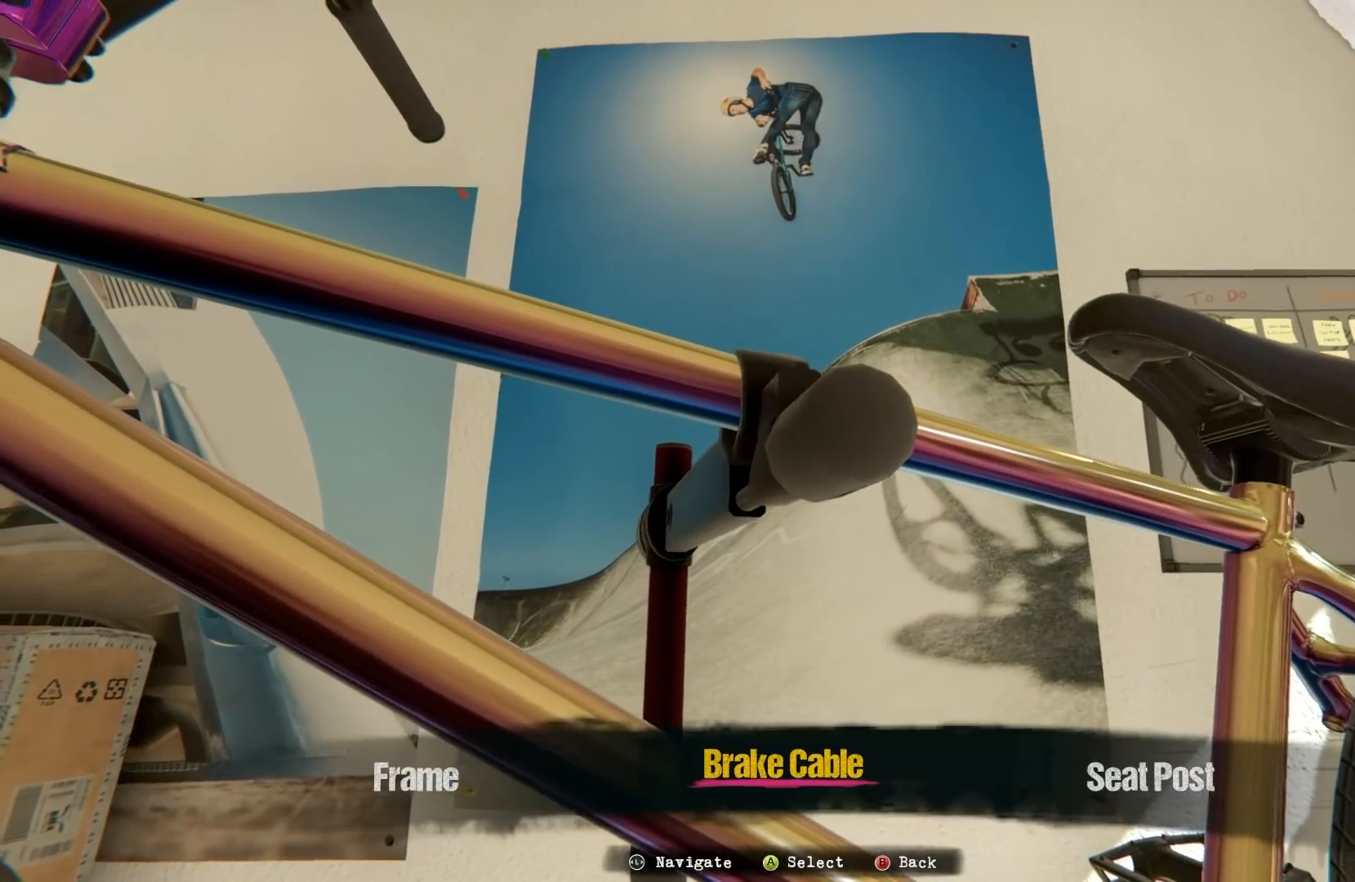
{"buttons": [], "left_stick": "center", "right_stick": "center", "events": [[117, "left_stick", "right"], [233, "left_stick", "center"]]}
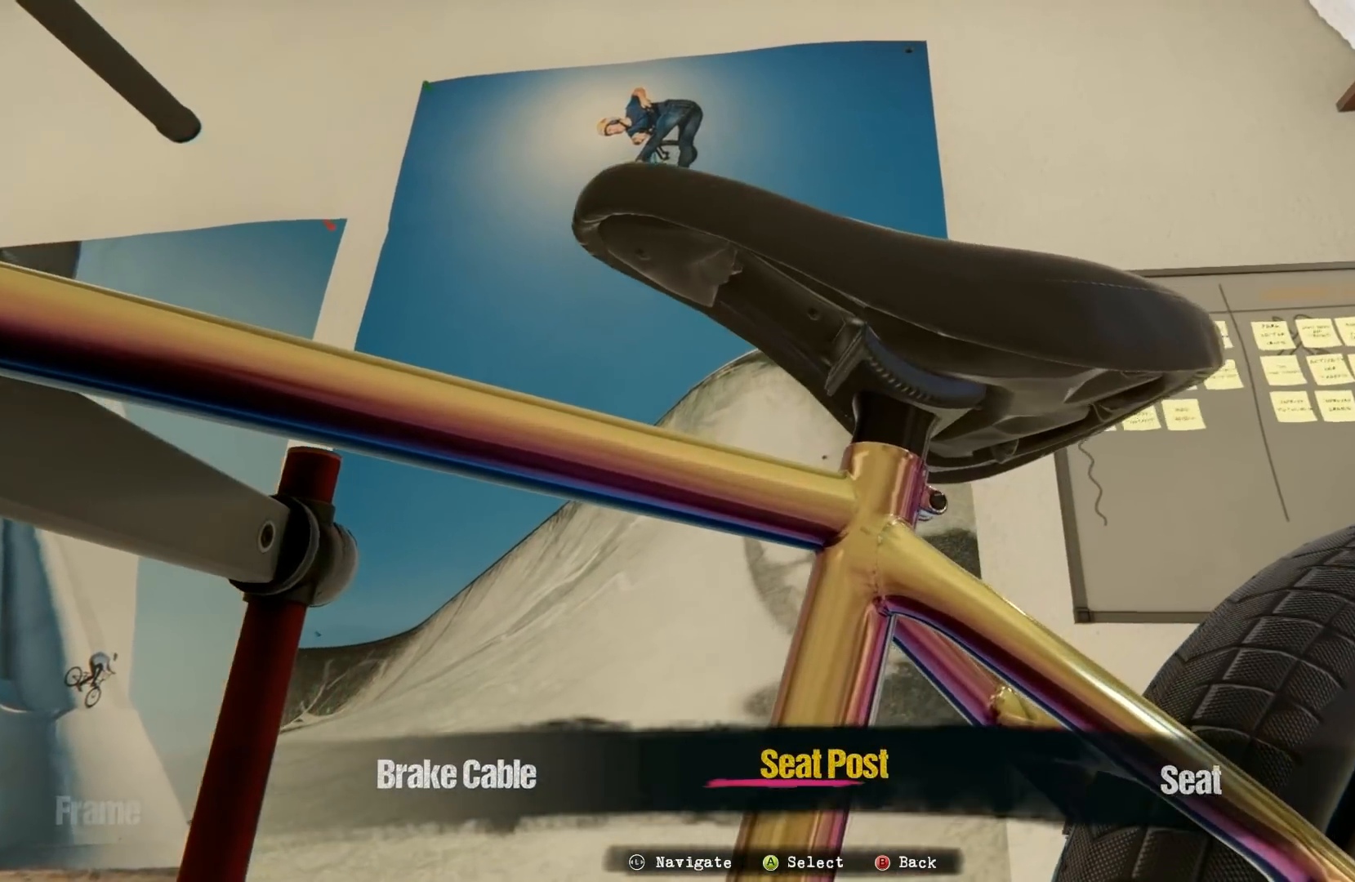
{"buttons": [], "left_stick": "right", "right_stick": "center", "events": [[117, "A", "down"], [183, "A", "up"], [483, "left_stick", "right"]]}
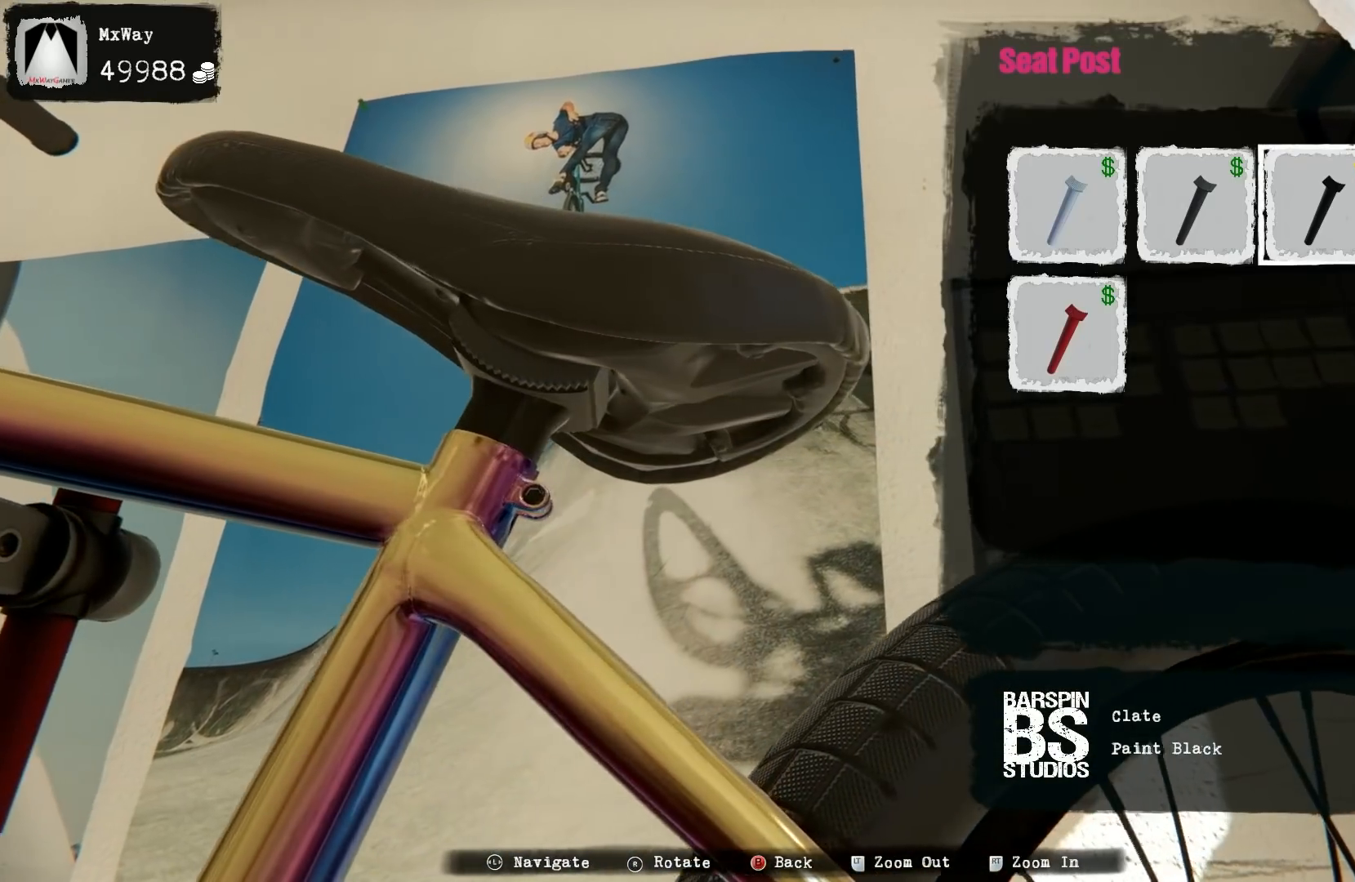
{"buttons": [], "left_stick": "up", "right_stick": "center", "events": [[150, "left_stick", "down"], [267, "left_stick", "left"], [467, "left_stick", "up"]]}
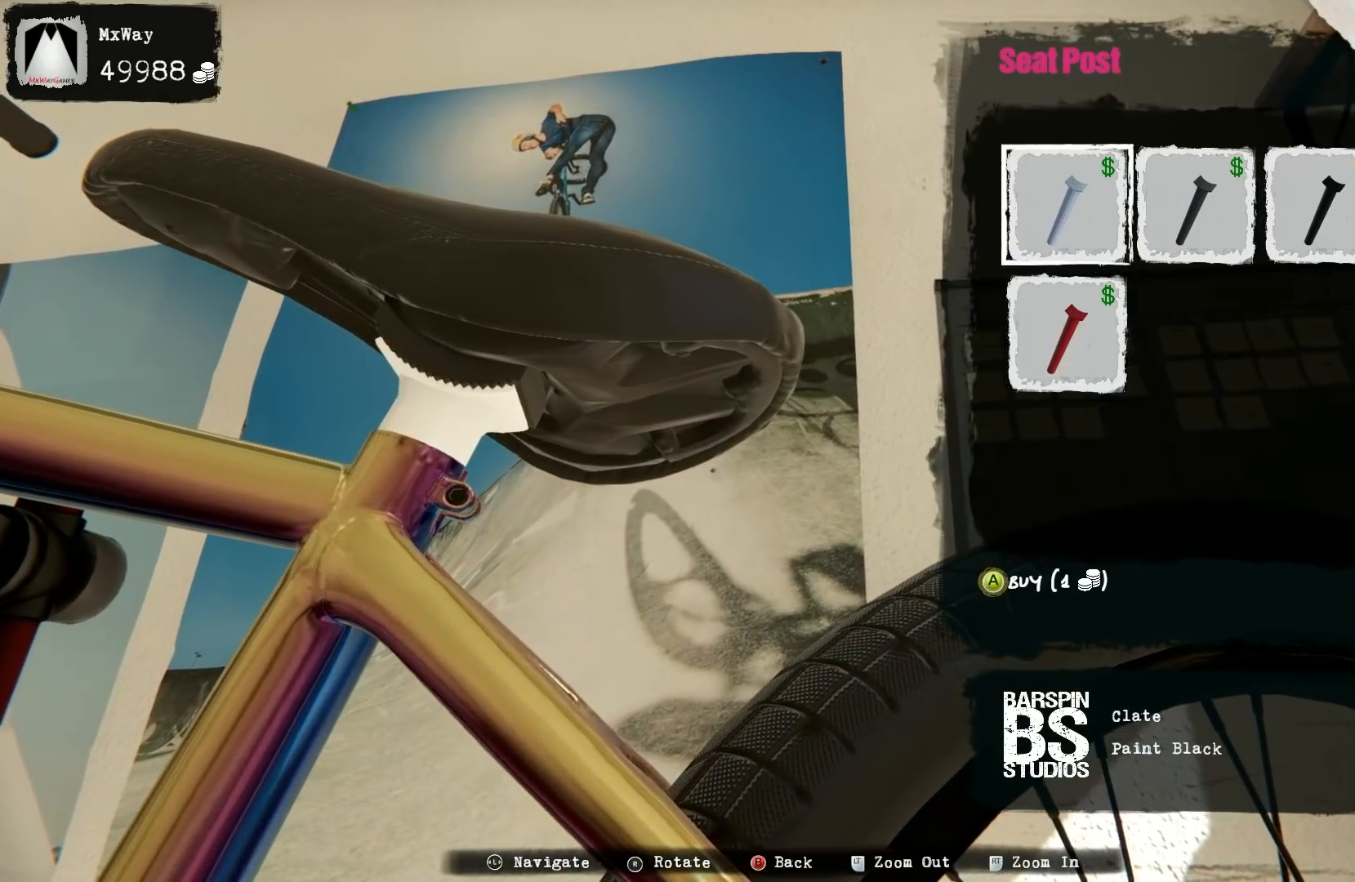
{"buttons": [], "left_stick": "right", "right_stick": "center", "events": [[117, "left_stick", "center"], [150, "B", "down"], [250, "B", "up"], [383, "left_stick", "right"]]}
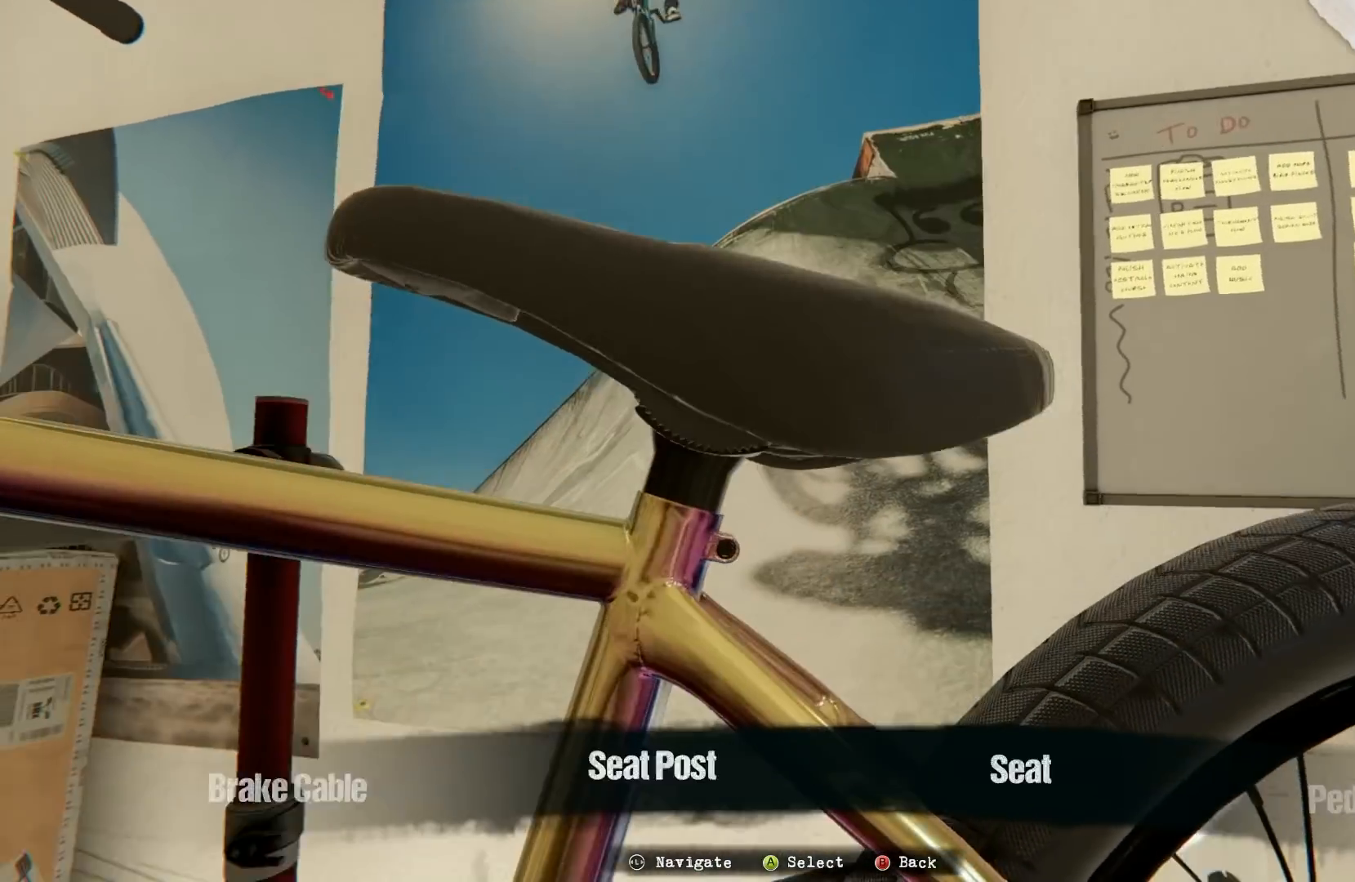
{"buttons": [], "left_stick": "center", "right_stick": "center", "events": [[50, "left_stick", "center"], [283, "A", "down"], [400, "A", "up"]]}
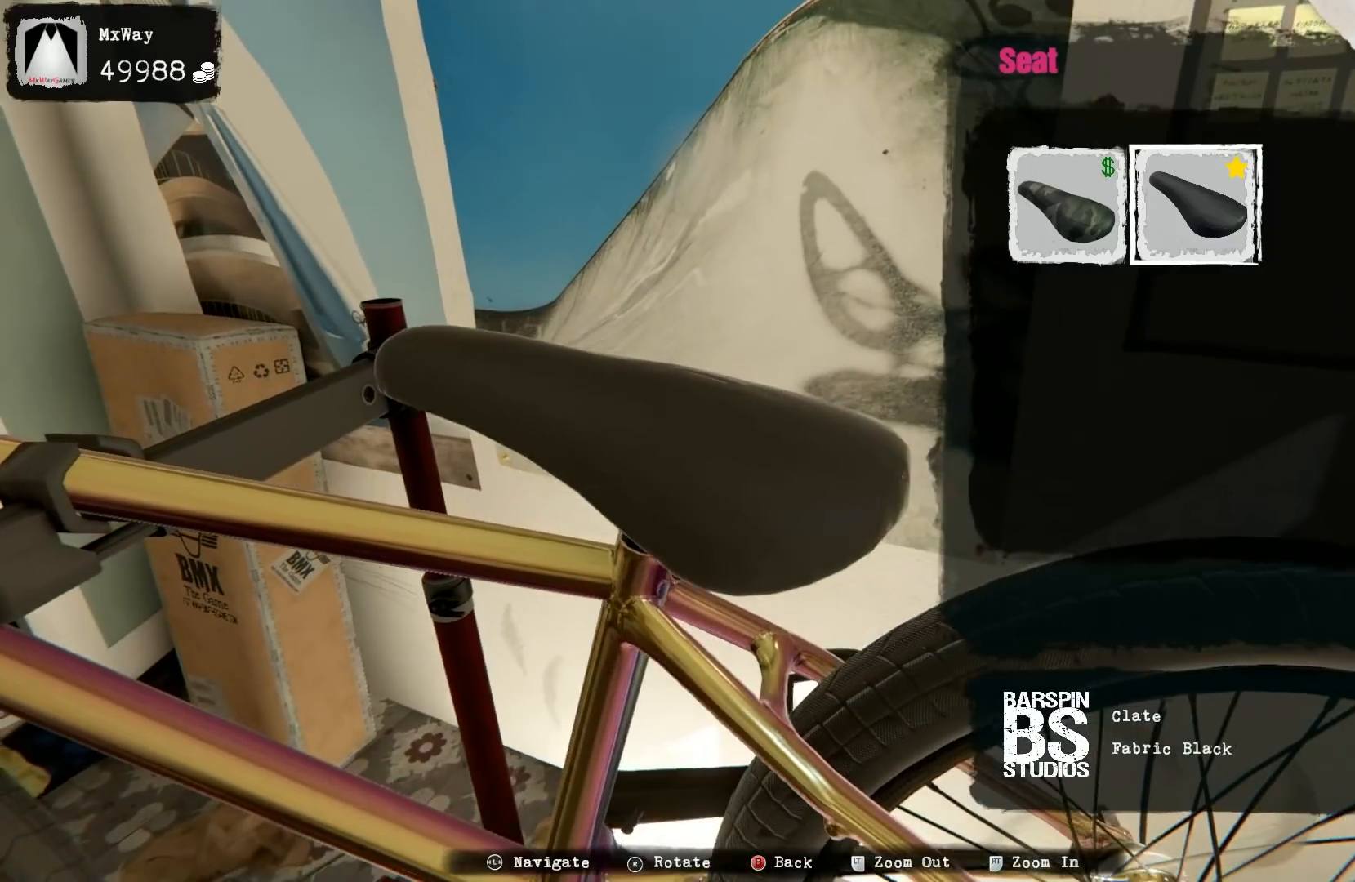
{"buttons": [], "left_stick": "center", "right_stick": "center", "events": [[50, "left_stick", "right"], [233, "left_stick", "center"], [400, "B", "down"], [500, "B", "up"]]}
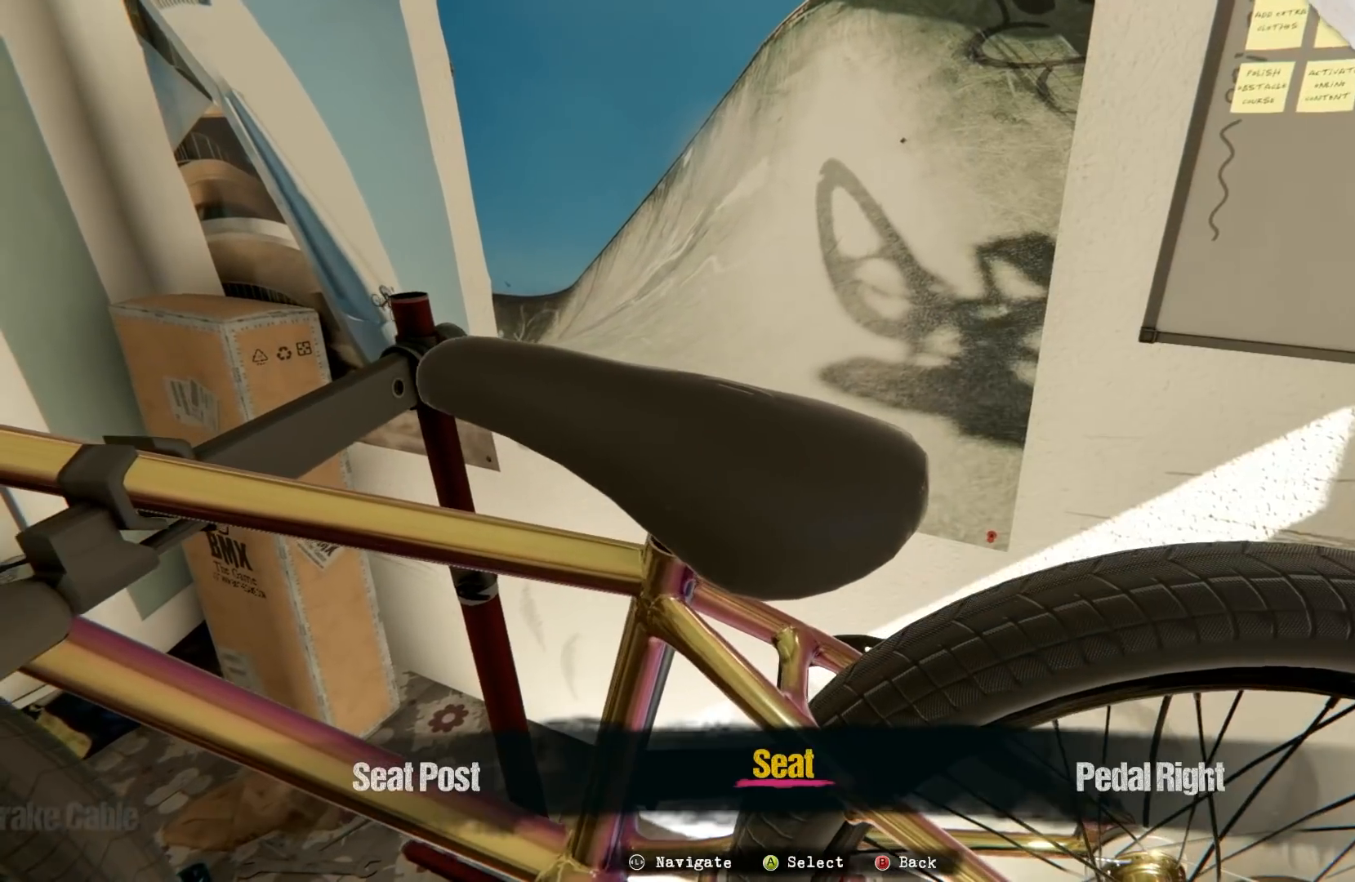
{"buttons": [], "left_stick": "center", "right_stick": "center", "events": [[217, "left_stick", "right"], [383, "left_stick", "center"]]}
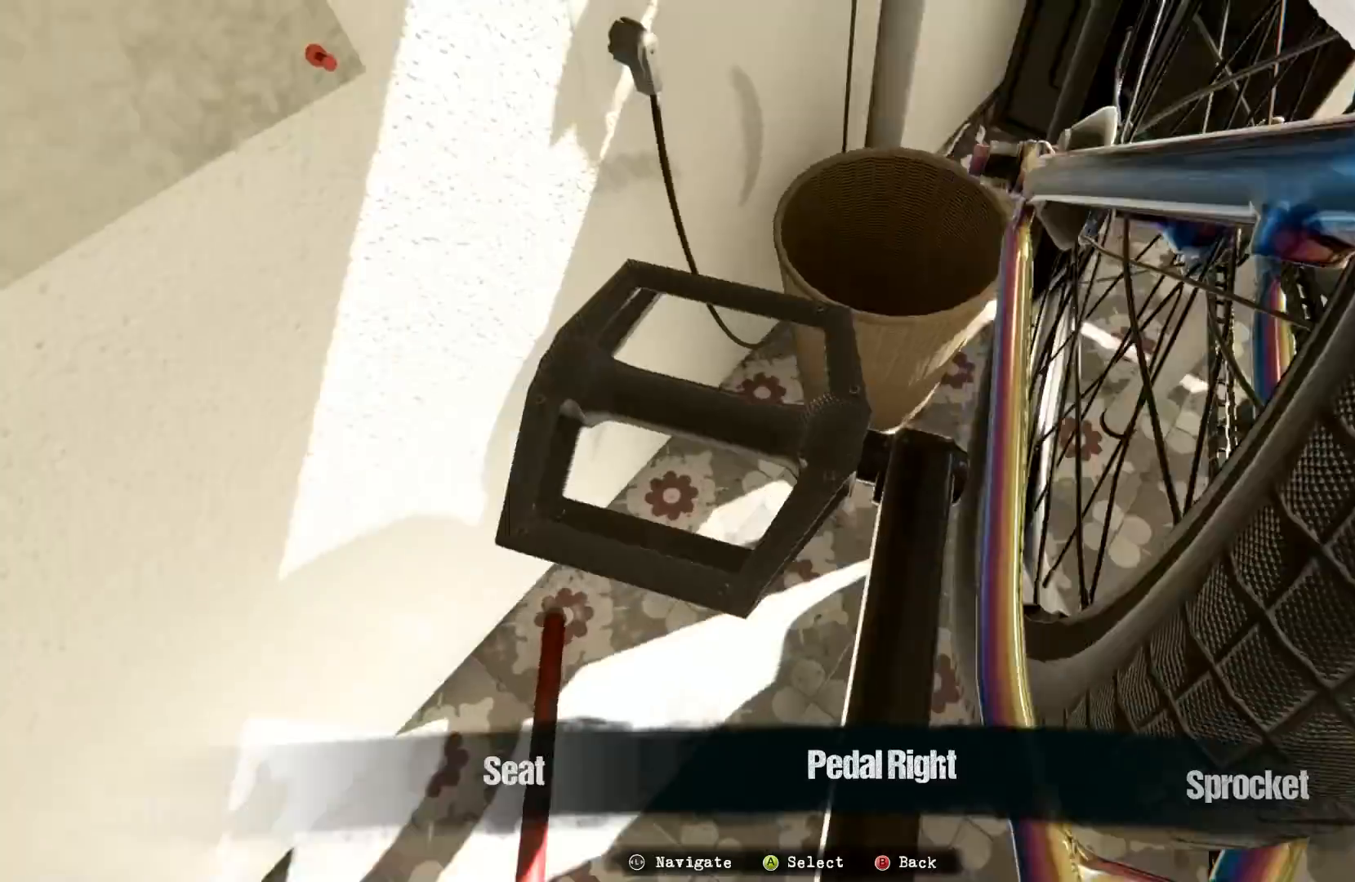
{"buttons": [], "left_stick": "center", "right_stick": "center", "events": [[117, "A", "down"], [200, "A", "up"]]}
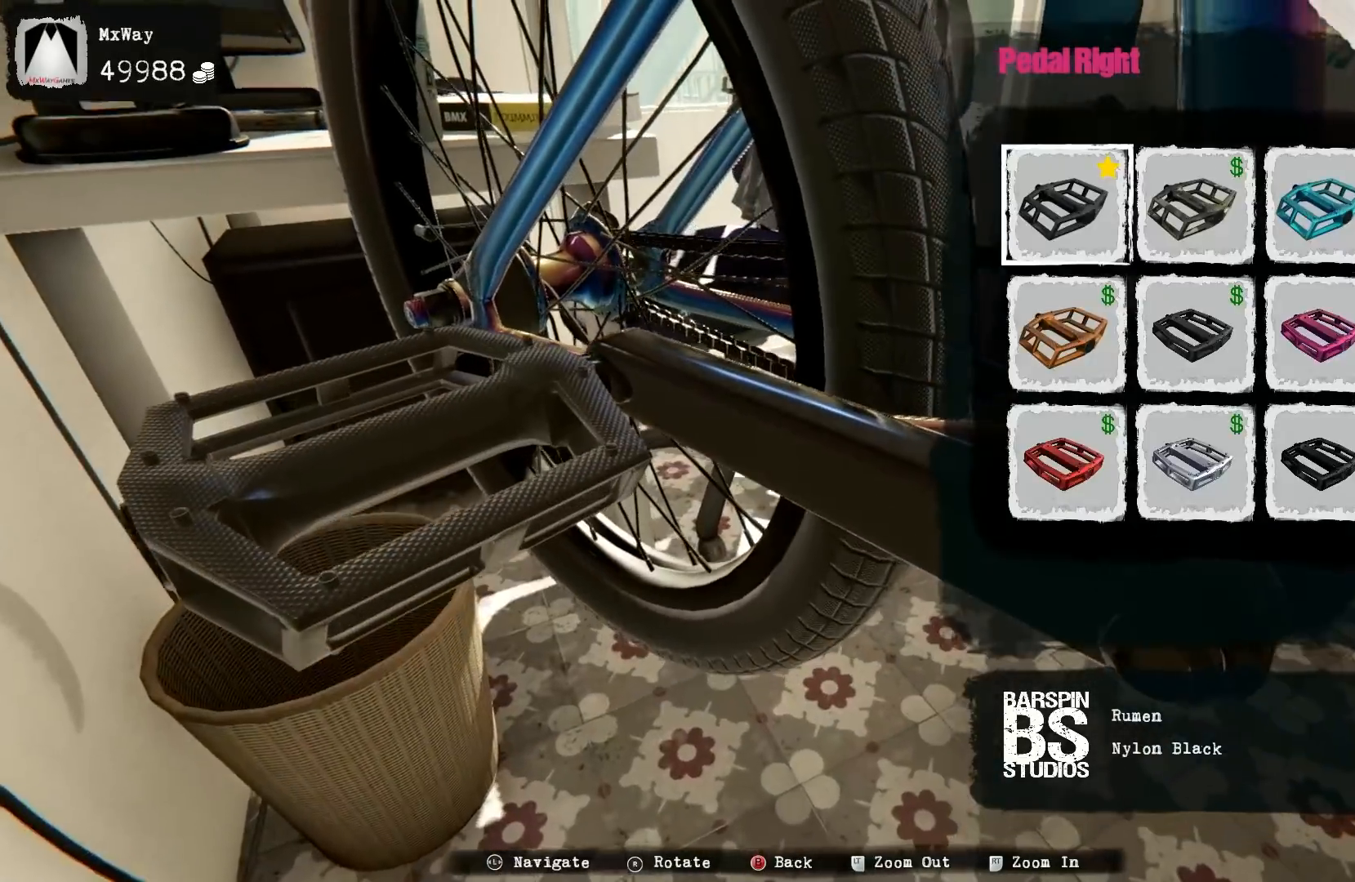
{"buttons": [], "left_stick": "down", "right_stick": "center", "events": [[183, "left_stick", "right"], [350, "left_stick", "center"], [483, "left_stick", "down"]]}
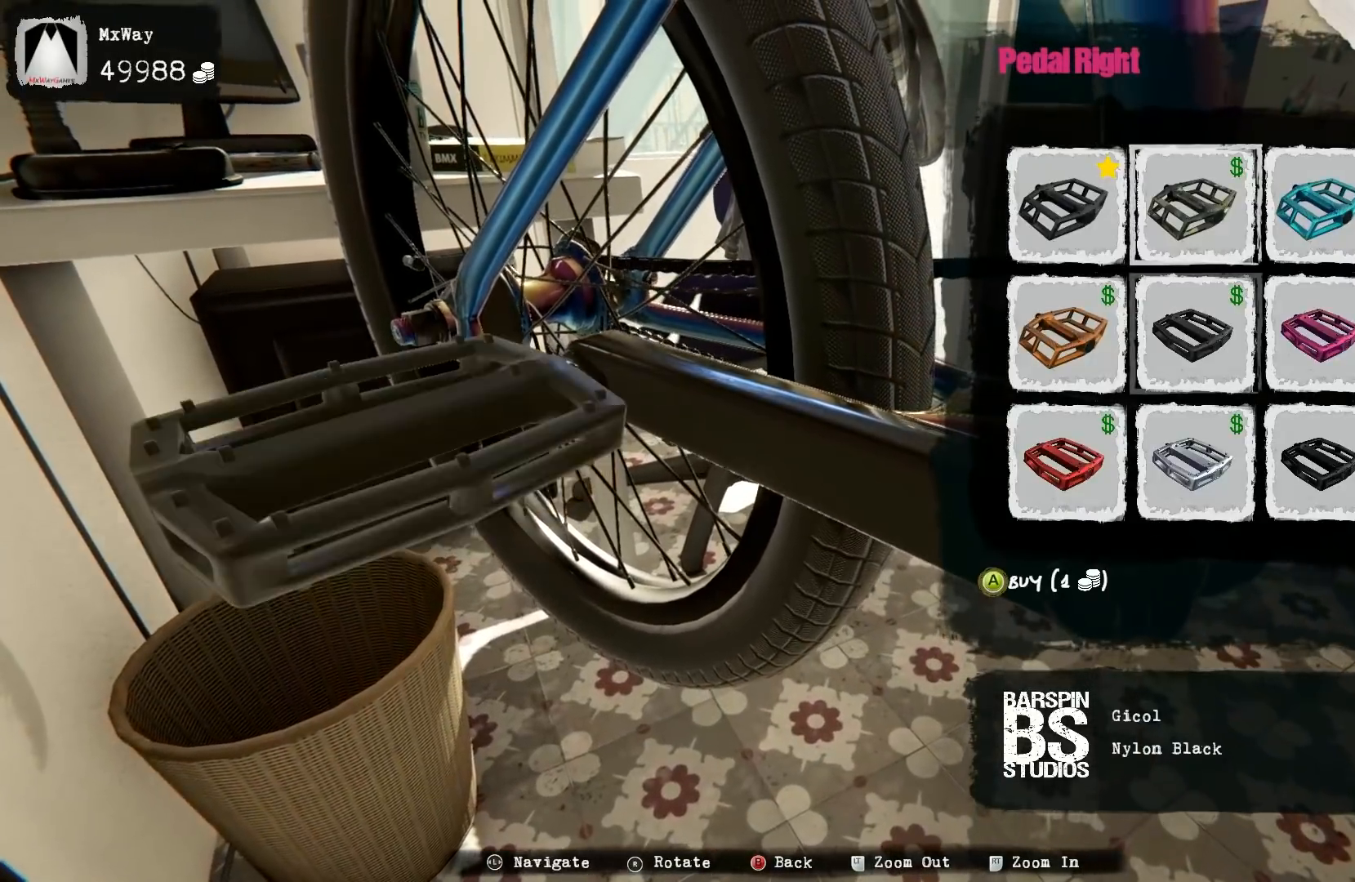
{"buttons": [], "left_stick": "center", "right_stick": "center", "events": [[150, "left_stick", "left"], [250, "left_stick", "up"], [433, "left_stick", "down-right"], [500, "left_stick", "center"]]}
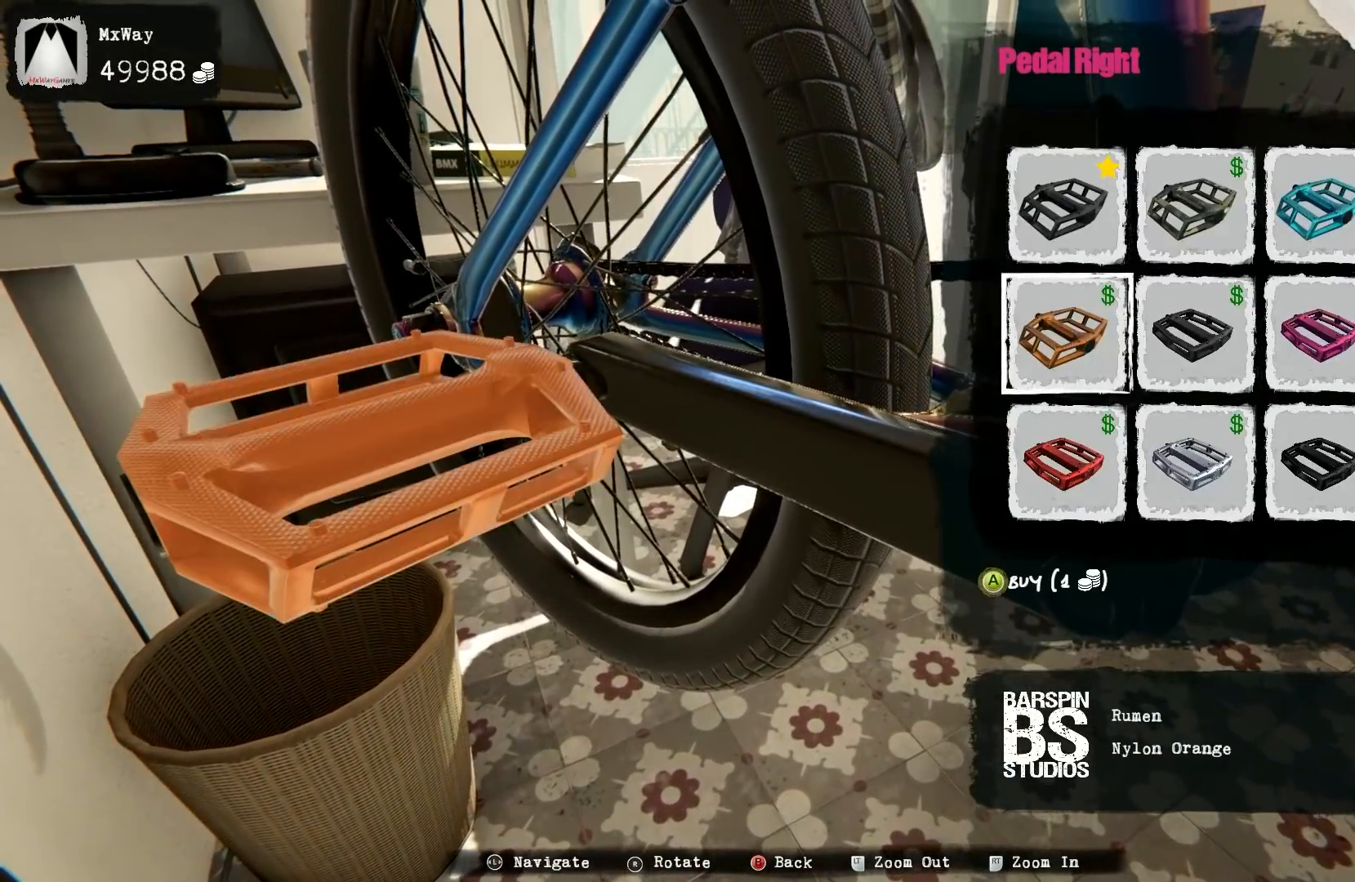
{"buttons": [], "left_stick": "center", "right_stick": "center", "events": [[133, "B", "down"], [200, "B", "up"]]}
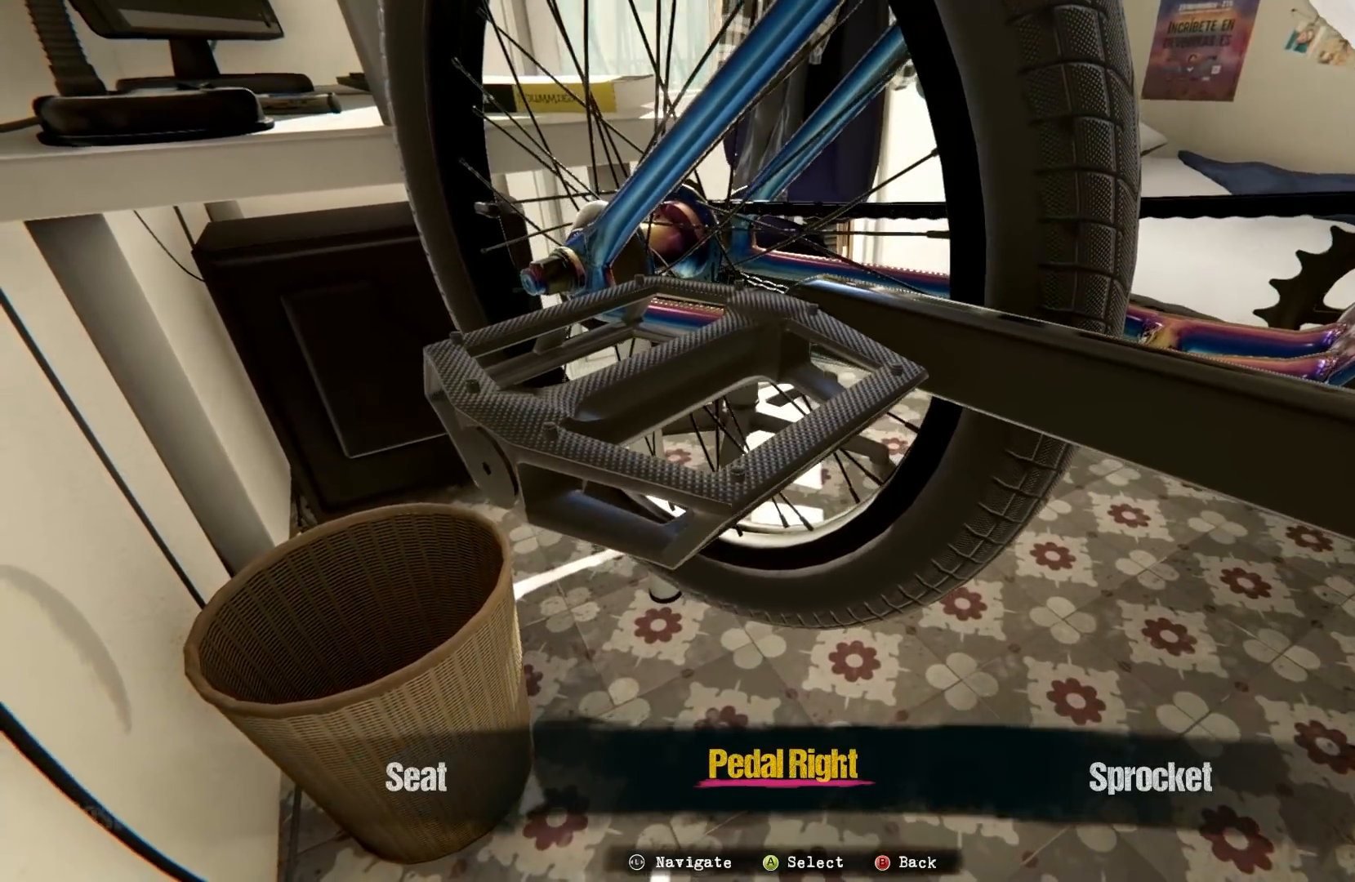
{"buttons": [], "left_stick": "center", "right_stick": "center", "events": [[350, "left_stick", "right"], [417, "left_stick", "center"]]}
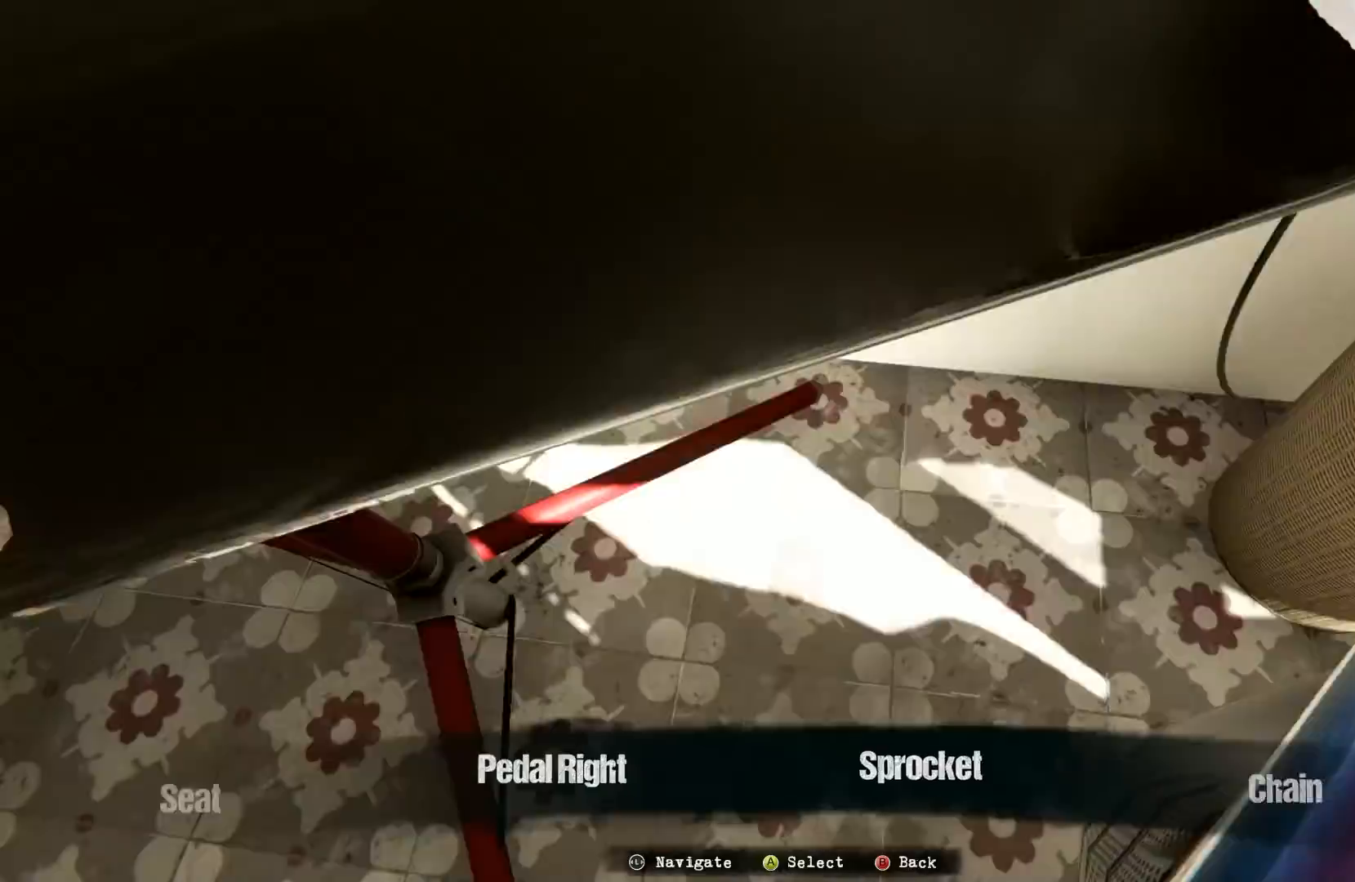
{"buttons": [], "left_stick": "center", "right_stick": "center", "events": []}
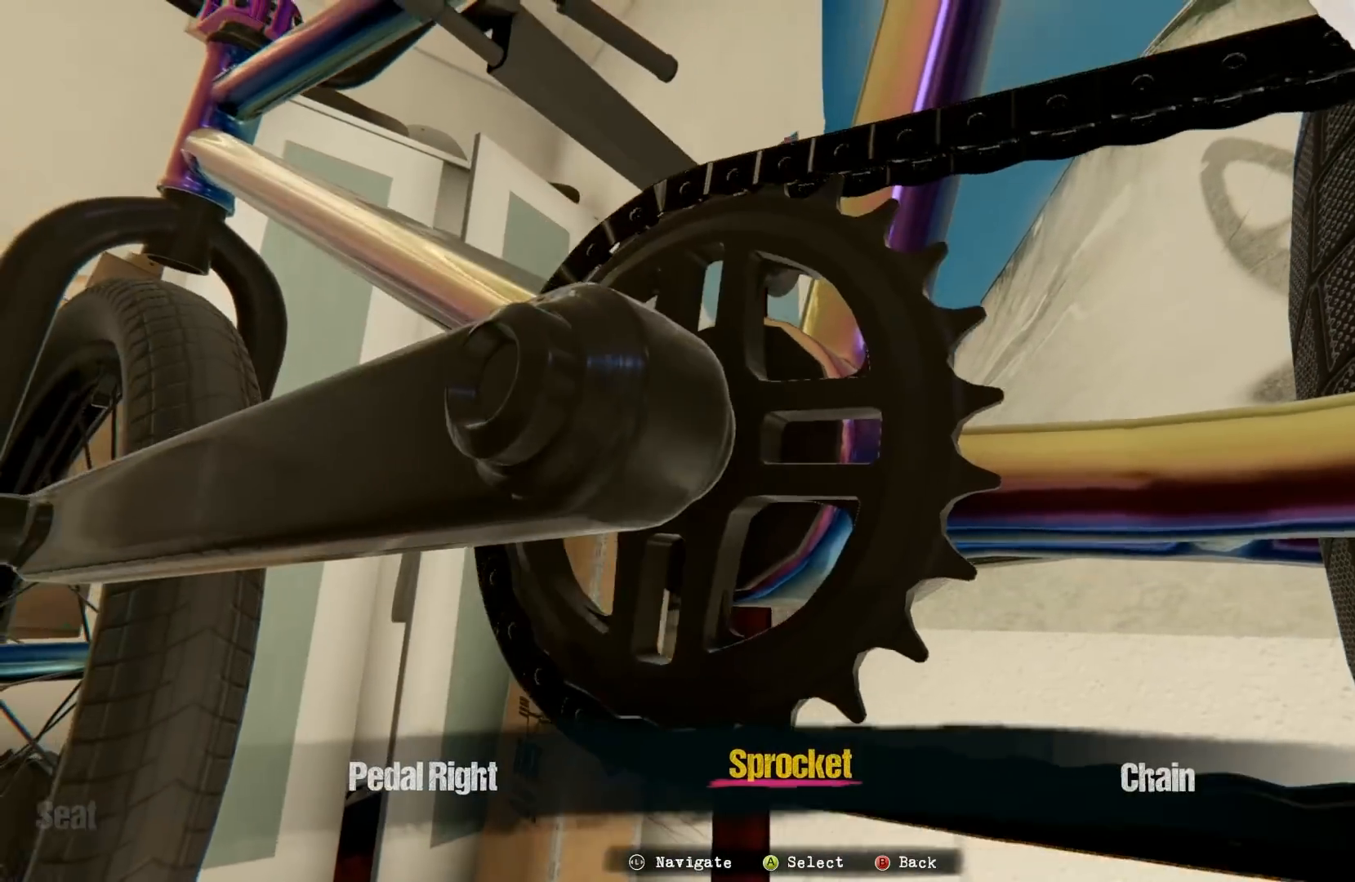
{"buttons": [], "left_stick": "center", "right_stick": "center", "events": []}
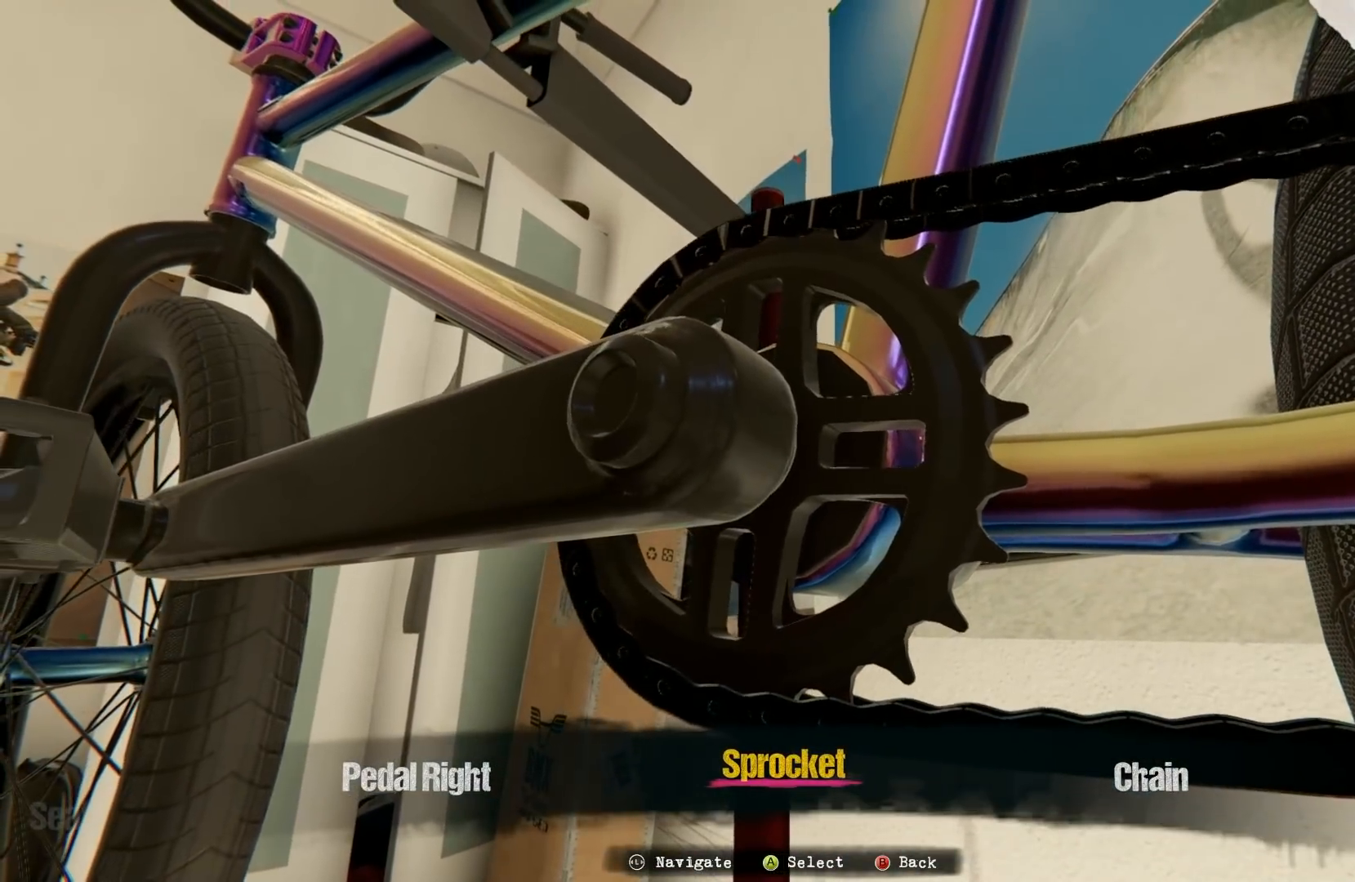
{"buttons": [], "left_stick": "center", "right_stick": "center", "events": []}
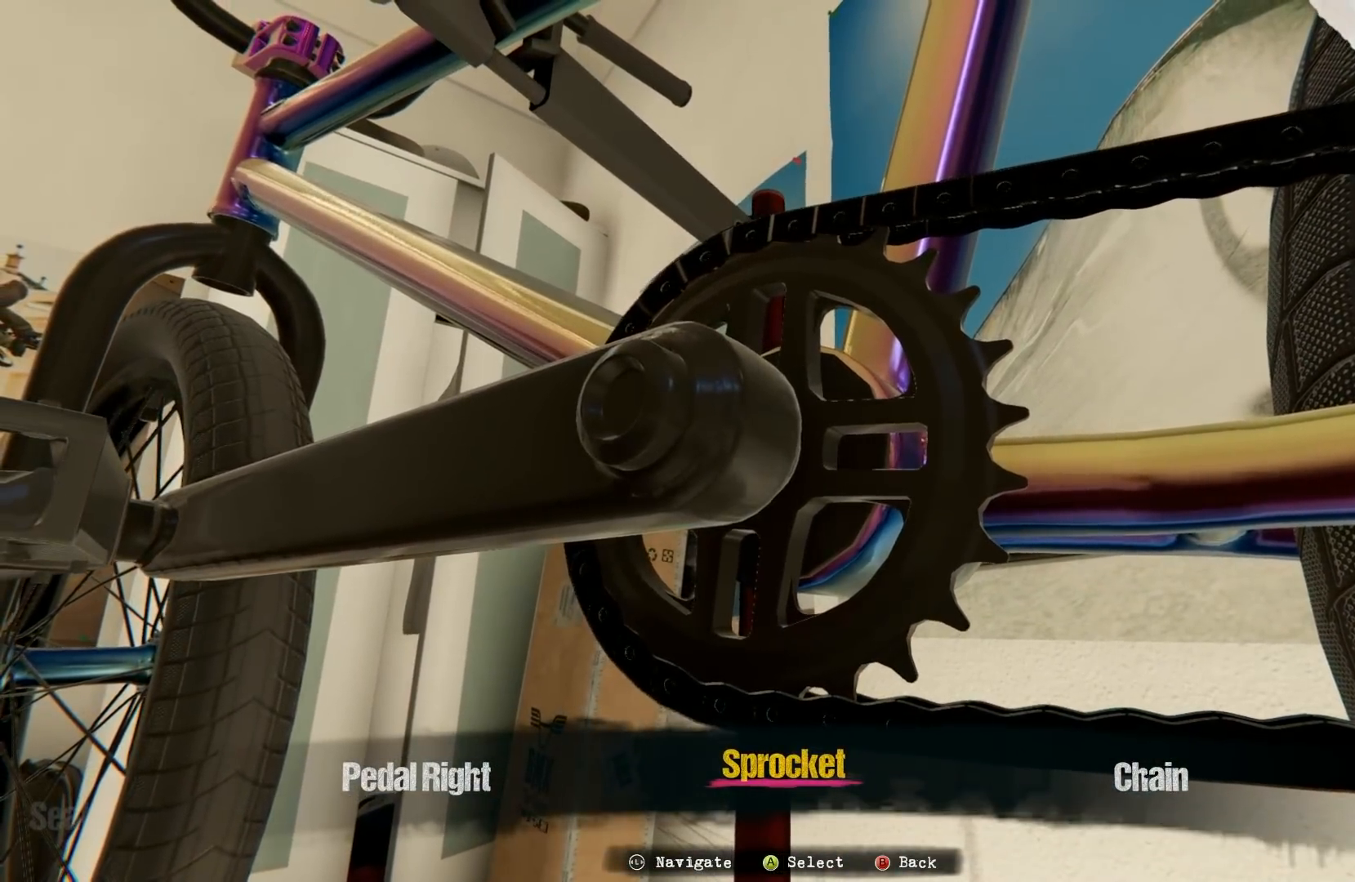
{"buttons": [], "left_stick": "right", "right_stick": "center", "events": [[133, "left_stick", "right"], [267, "left_stick", "center"], [450, "left_stick", "right"]]}
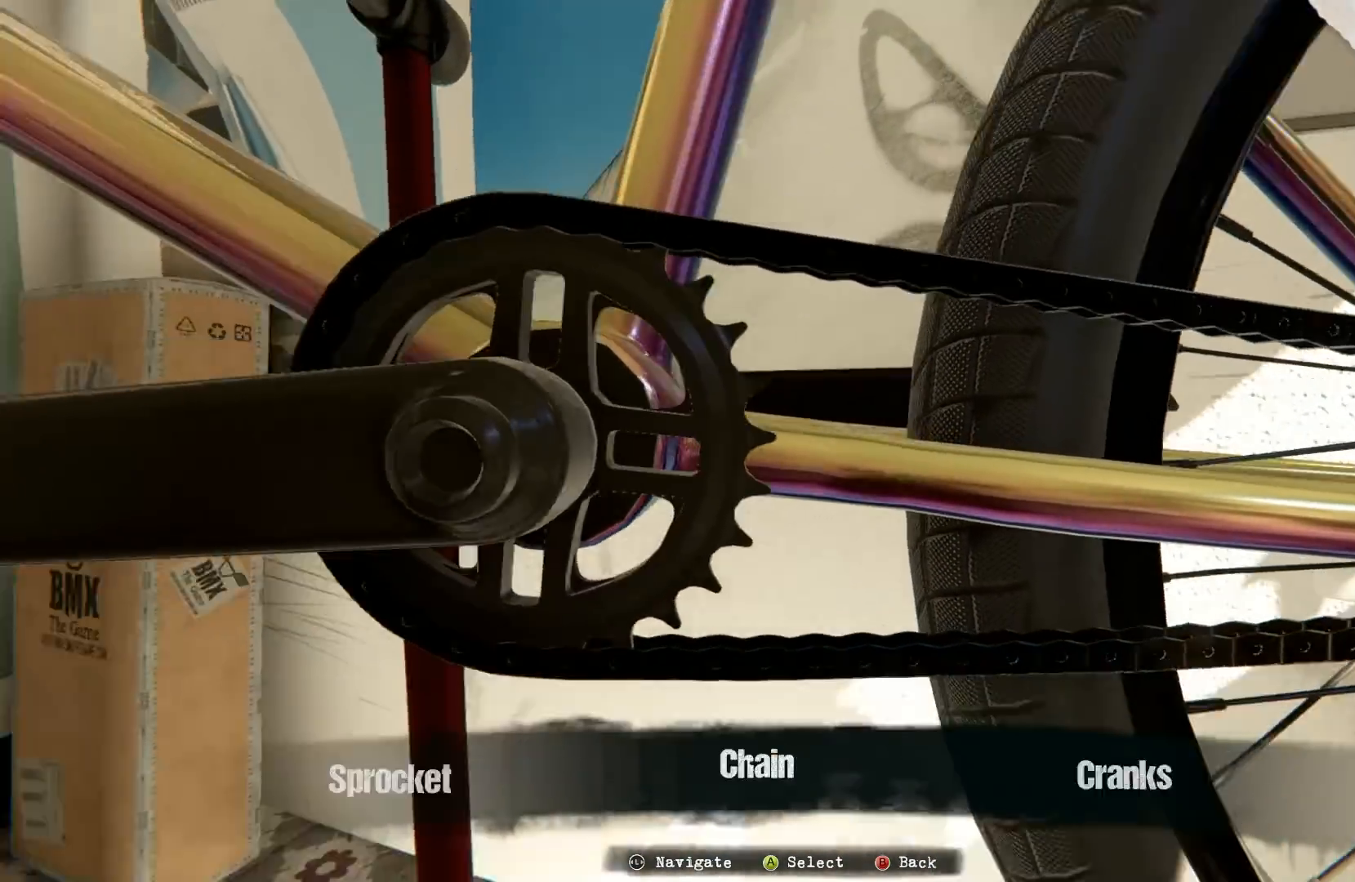
{"buttons": [], "left_stick": "right", "right_stick": "center", "events": [[17, "R1", "down"], [17, "left_stick", "center"], [117, "R1", "up"], [167, "left_stick", "right"], [250, "left_stick", "center"], [267, "R1", "down"], [283, "R1", "up"], [317, "R1", "down"], [383, "R1", "up"], [383, "left_stick", "right"]]}
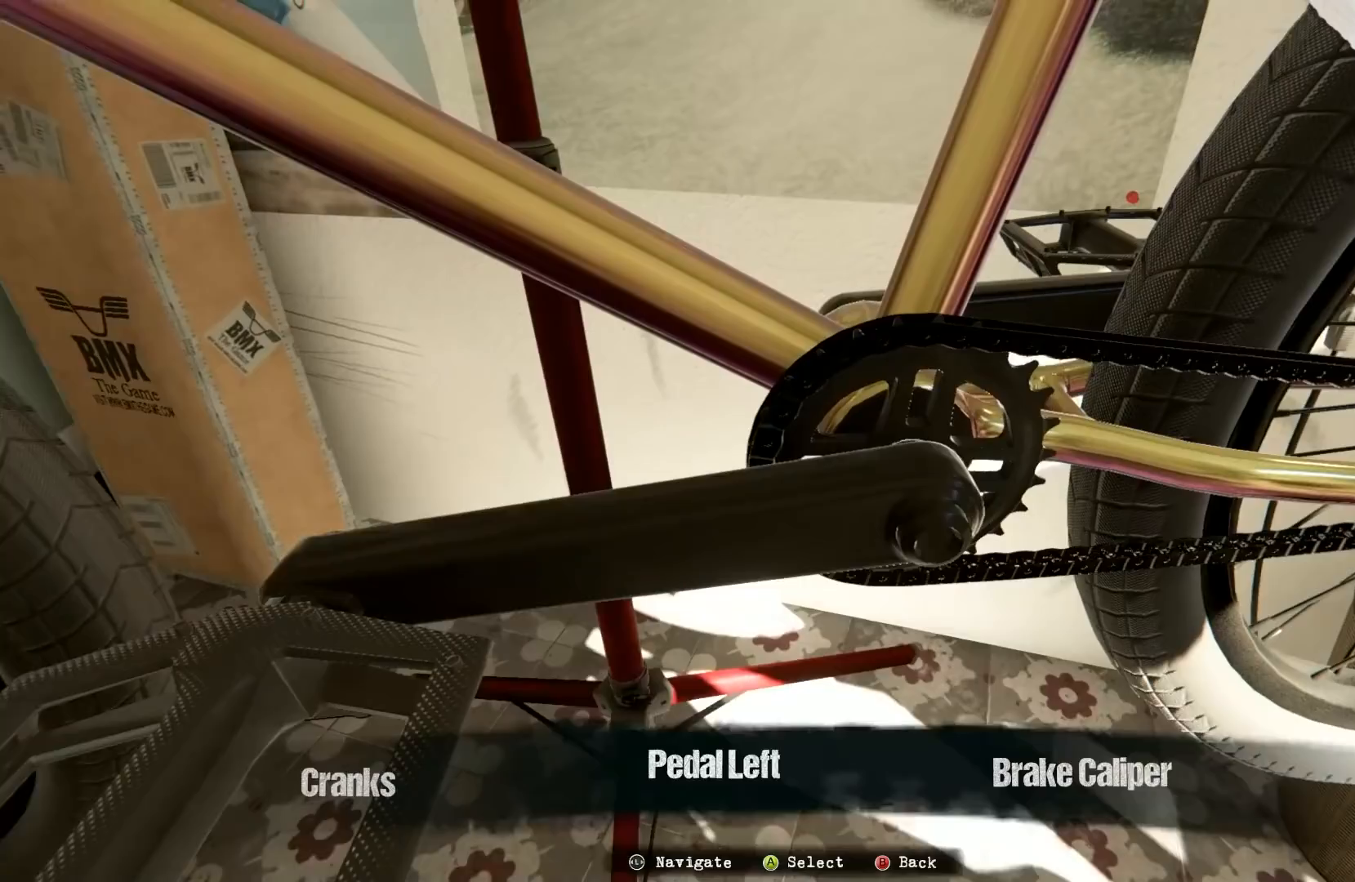
{"buttons": [], "left_stick": "center", "right_stick": "center", "events": [[33, "left_stick", "center"], [233, "left_stick", "right"], [317, "left_stick", "center"]]}
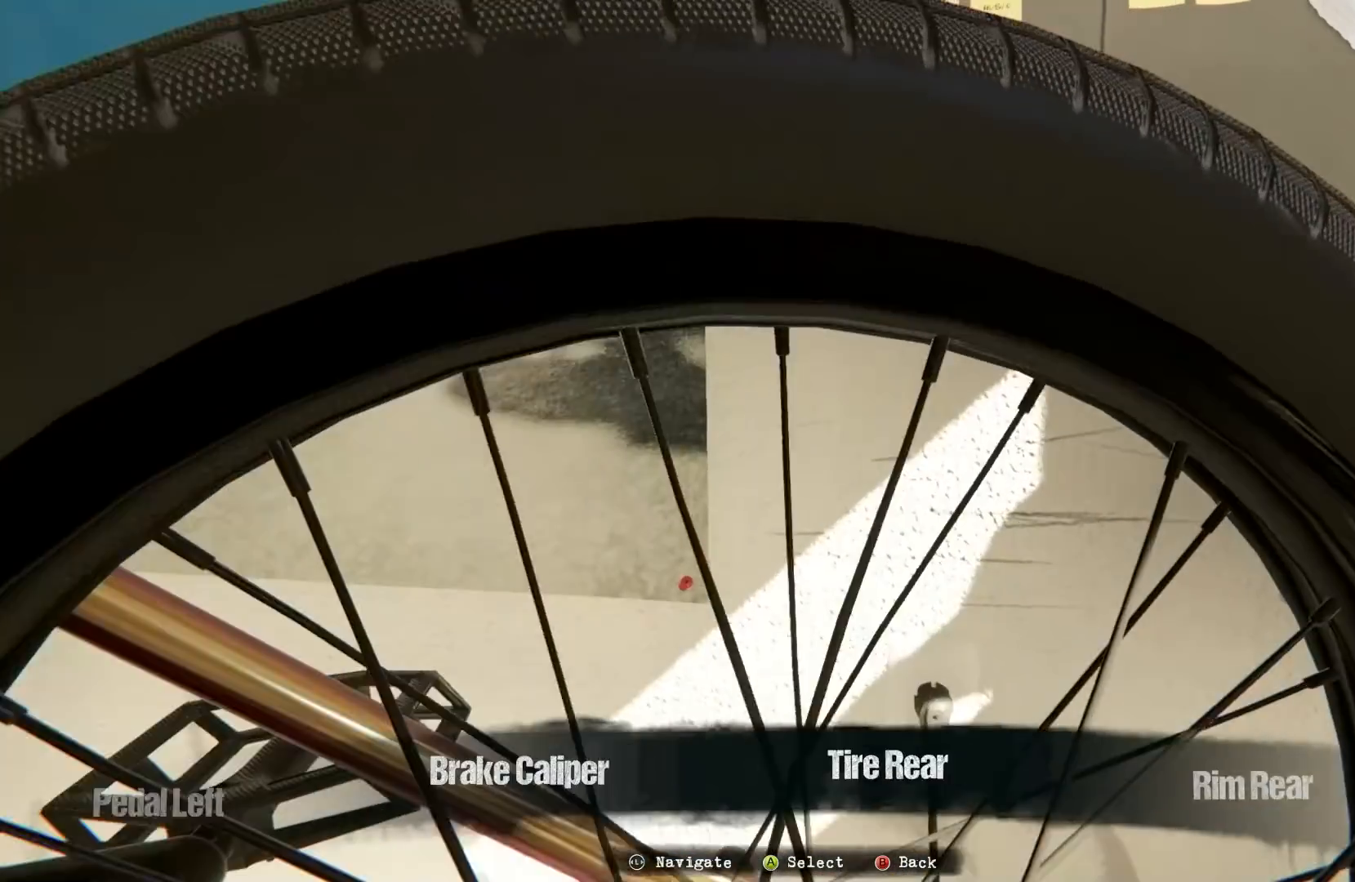
{"buttons": [], "left_stick": "right", "right_stick": "center", "events": [[483, "left_stick", "right"]]}
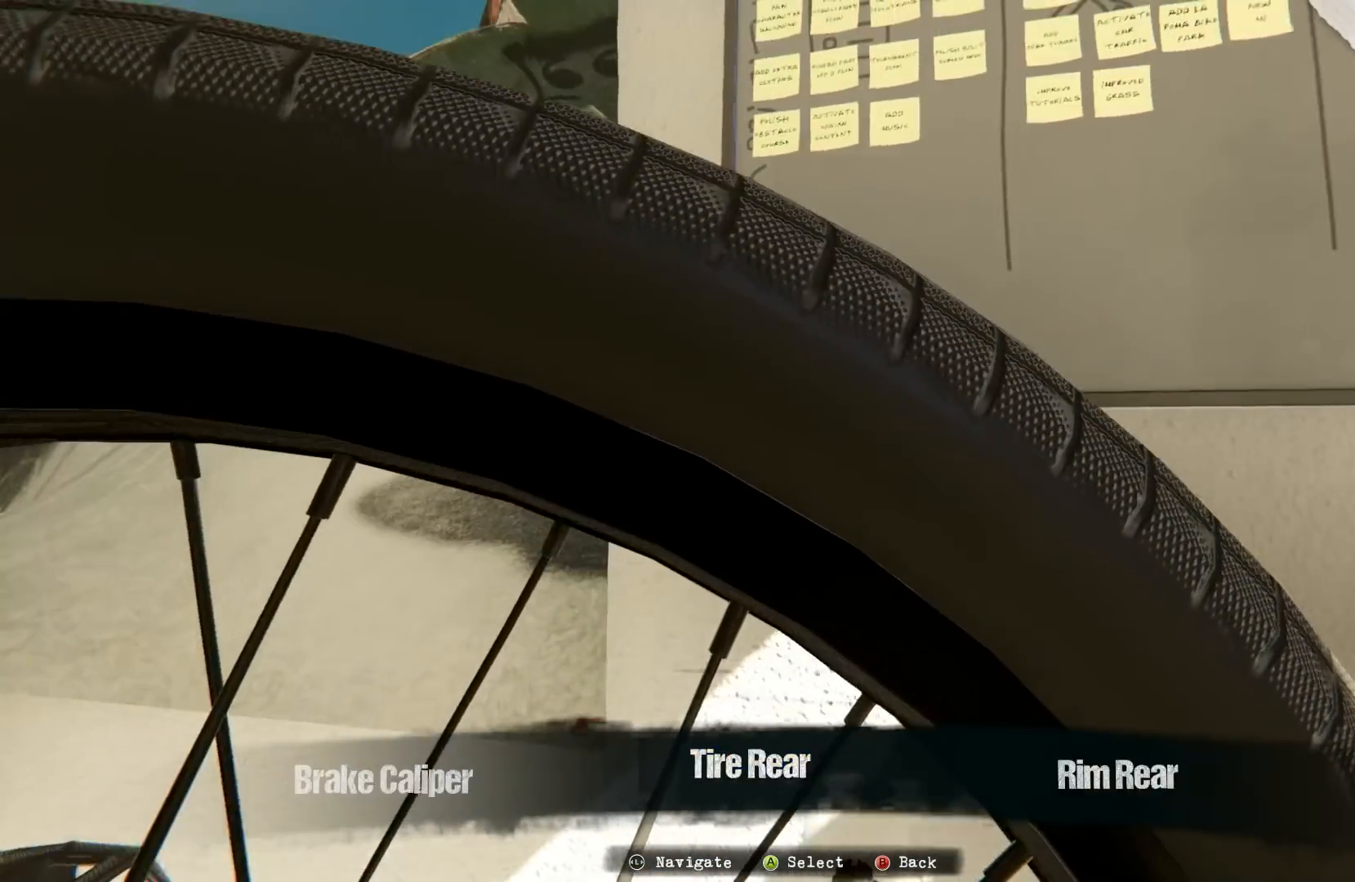
{"buttons": [], "left_stick": "center", "right_stick": "center", "events": [[33, "left_stick", "center"], [383, "left_stick", "right"], [450, "left_stick", "center"]]}
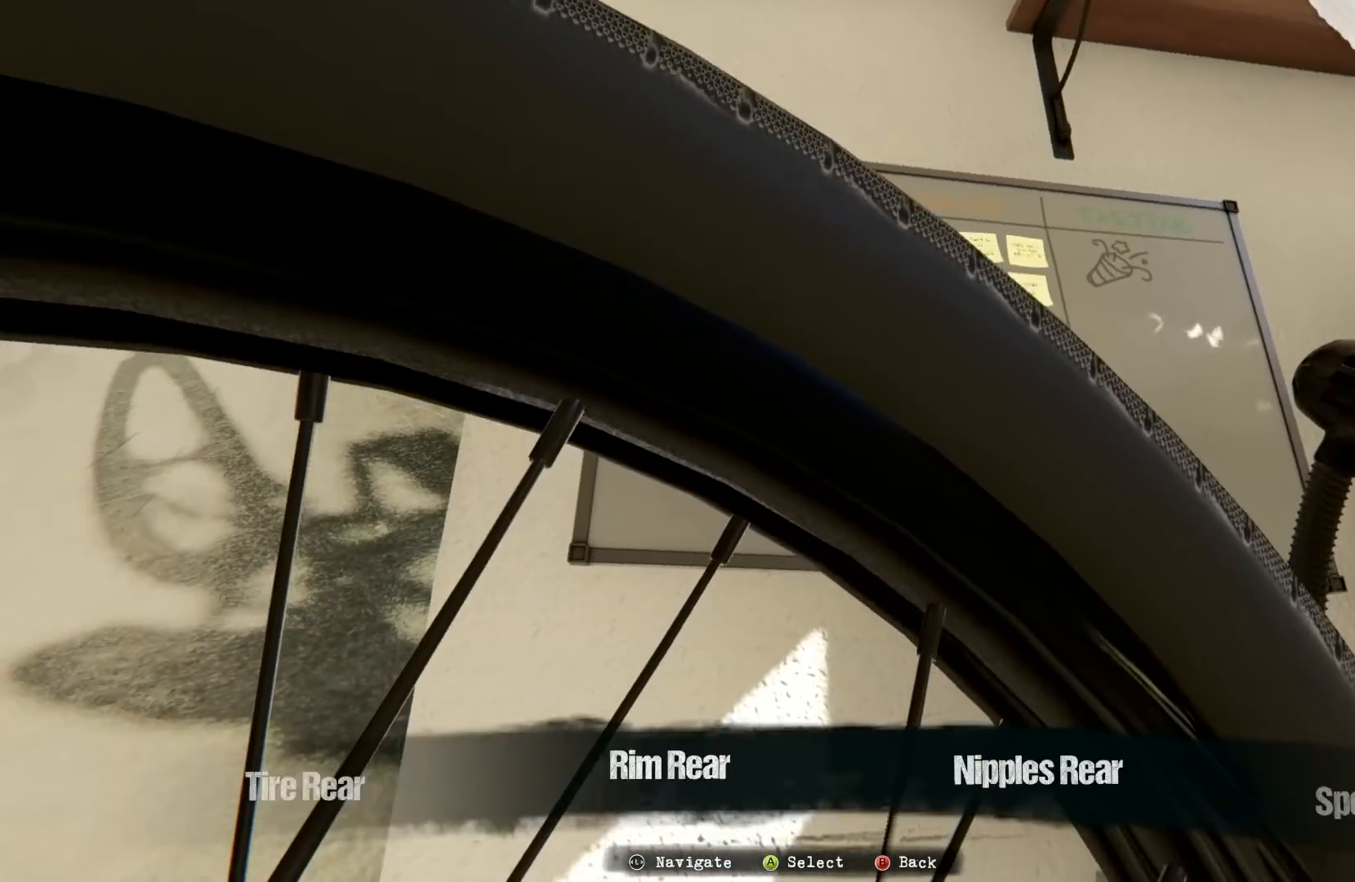
{"buttons": [], "left_stick": "center", "right_stick": "center", "events": []}
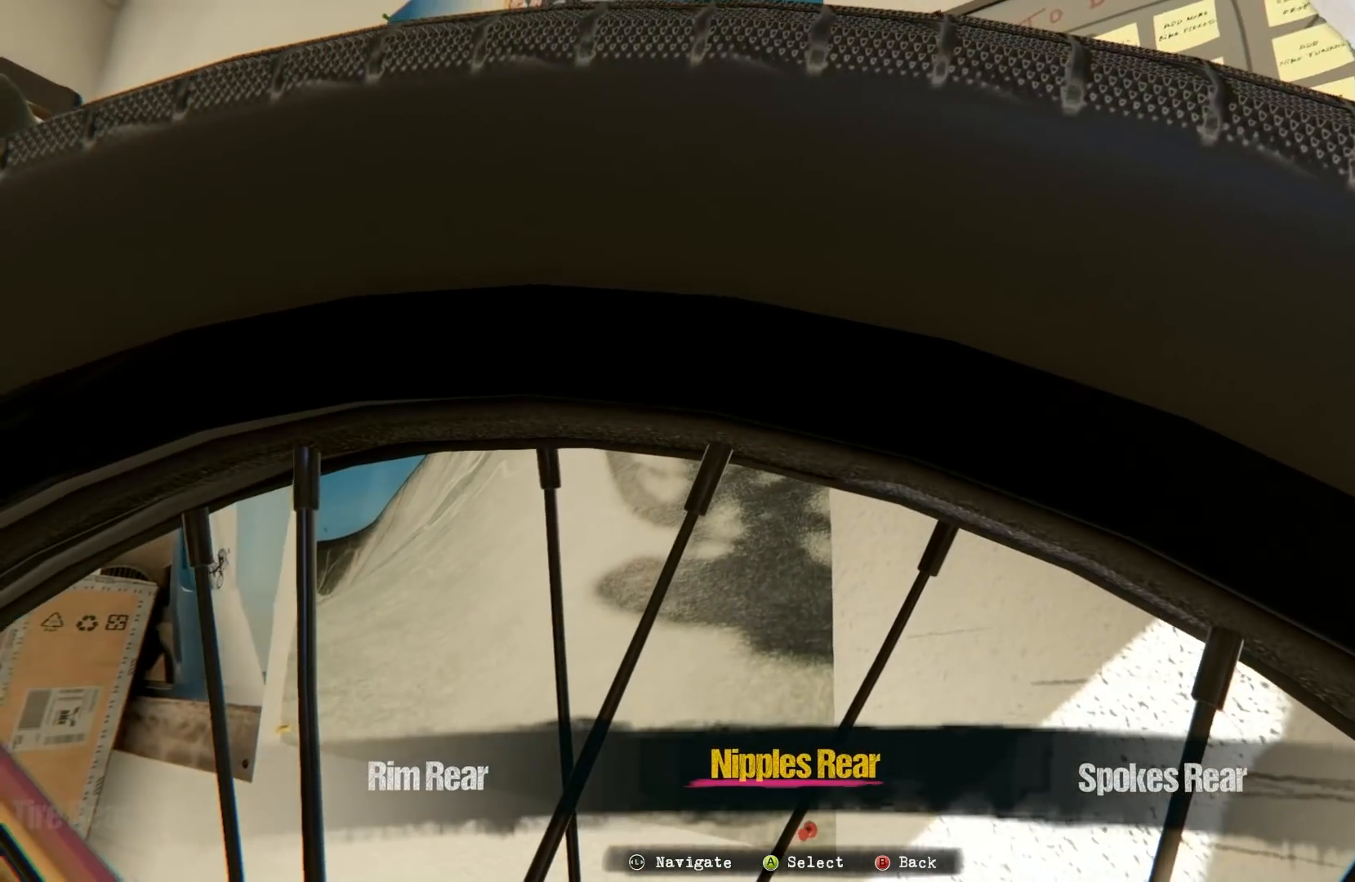
{"buttons": [], "left_stick": "center", "right_stick": "center", "events": [[133, "B", "down"], [183, "B", "up"]]}